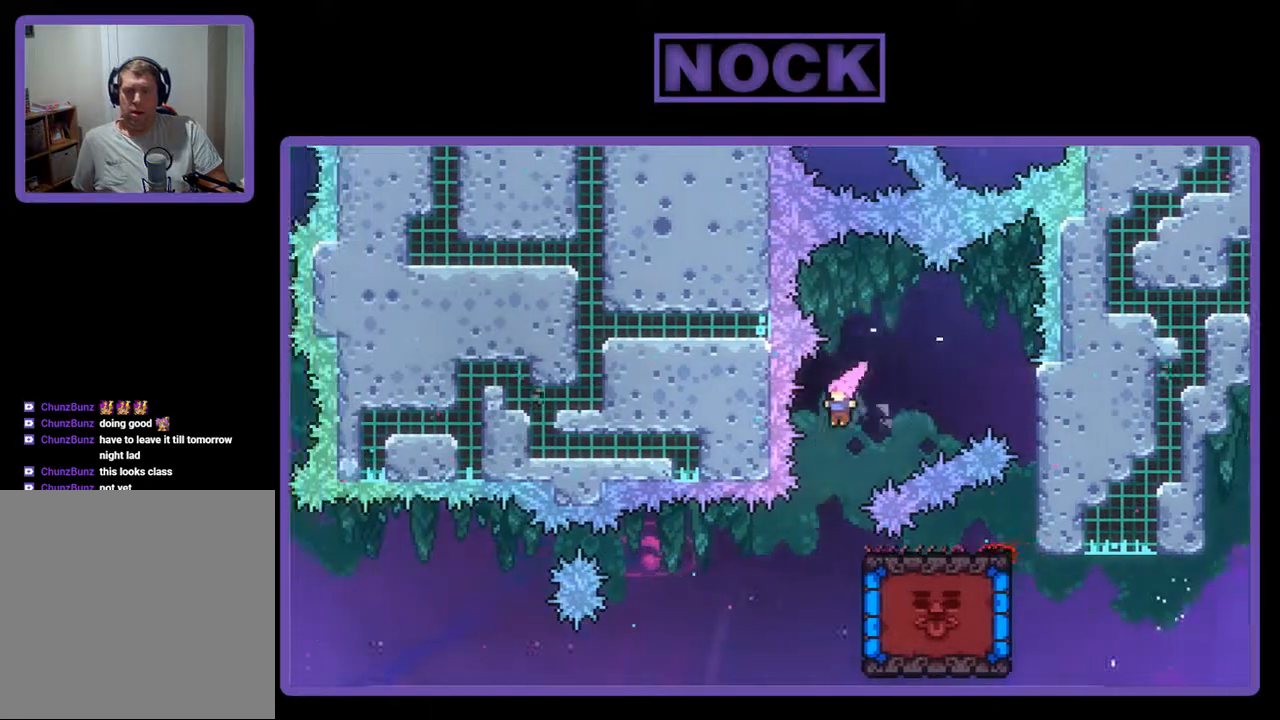
Gameplay with a controller (PlayStation layout); each line is a JSON object with the inputs held at the frame after it. "events" lists button and stick changes between this image and that frame as [ms after this image, input, new state], when the widget could be followed in between. Not read: left_stick right_stick.
{"buttons": ["R2"], "events": [[67, "DPAD_LEFT", "down"], [233, "DPAD_LEFT", "up"], [333, "DPAD_RIGHT", "down"], [400, "DPAD_RIGHT", "up"]]}
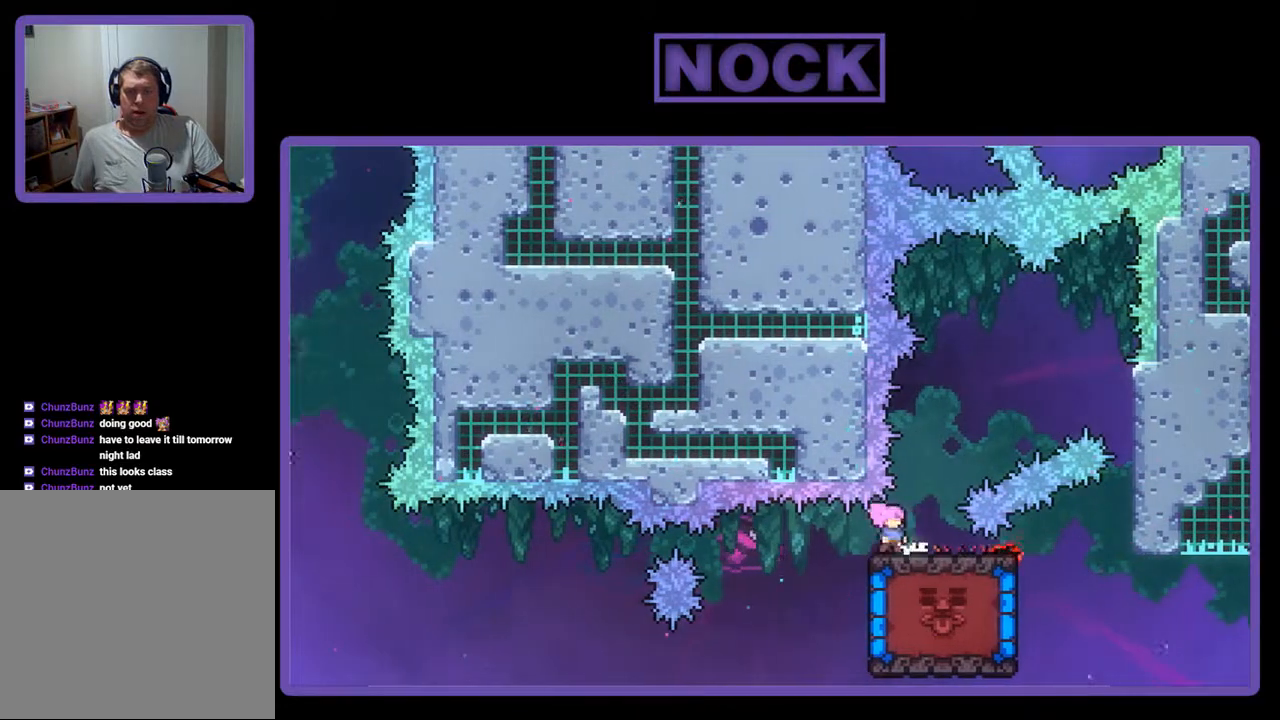
{"buttons": ["R2", "DPAD_DOWN"], "events": [[133, "DPAD_DOWN", "down"]]}
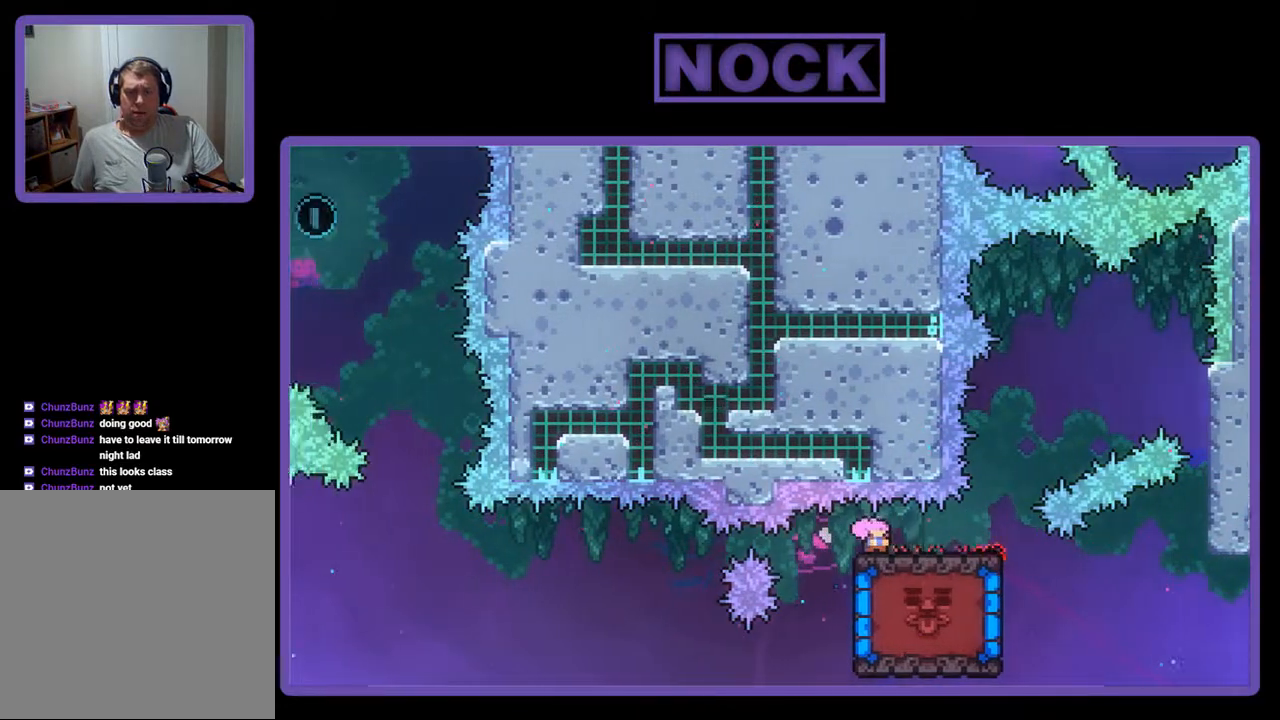
{"buttons": ["R2", "DPAD_DOWN"], "events": []}
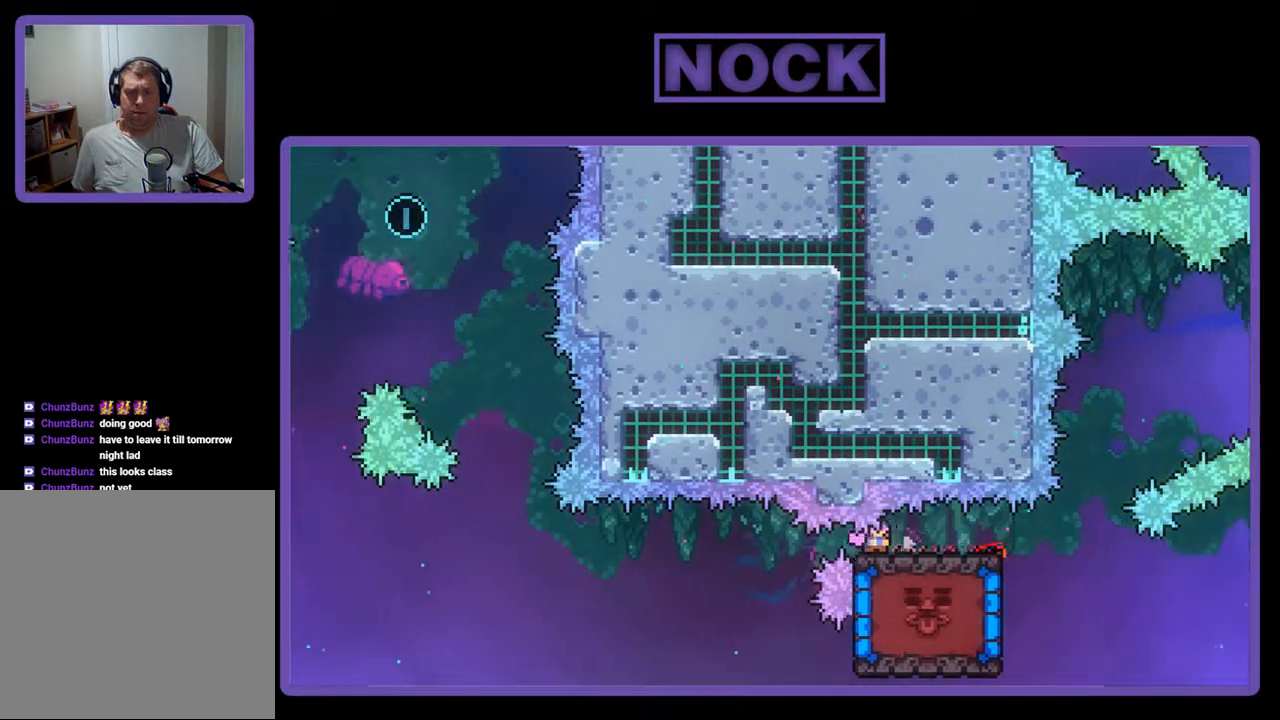
{"buttons": ["R2", "DPAD_DOWN"], "events": []}
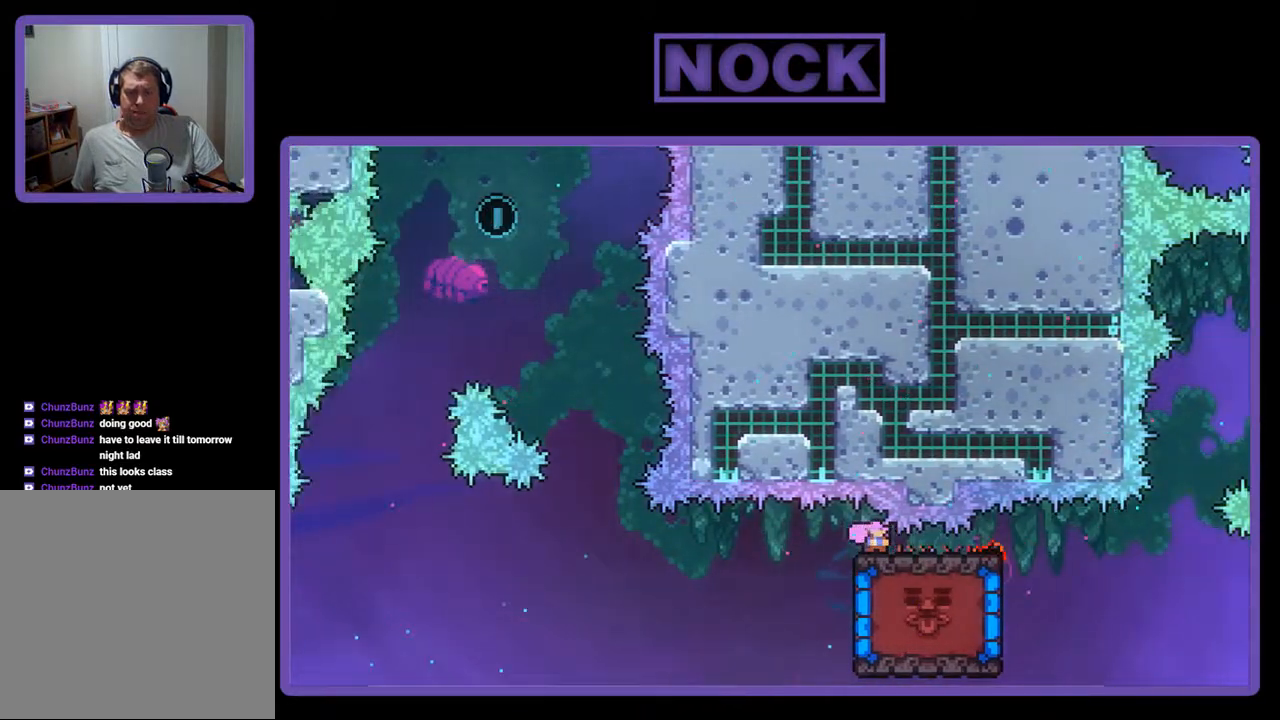
{"buttons": ["R2", "DPAD_DOWN"], "events": []}
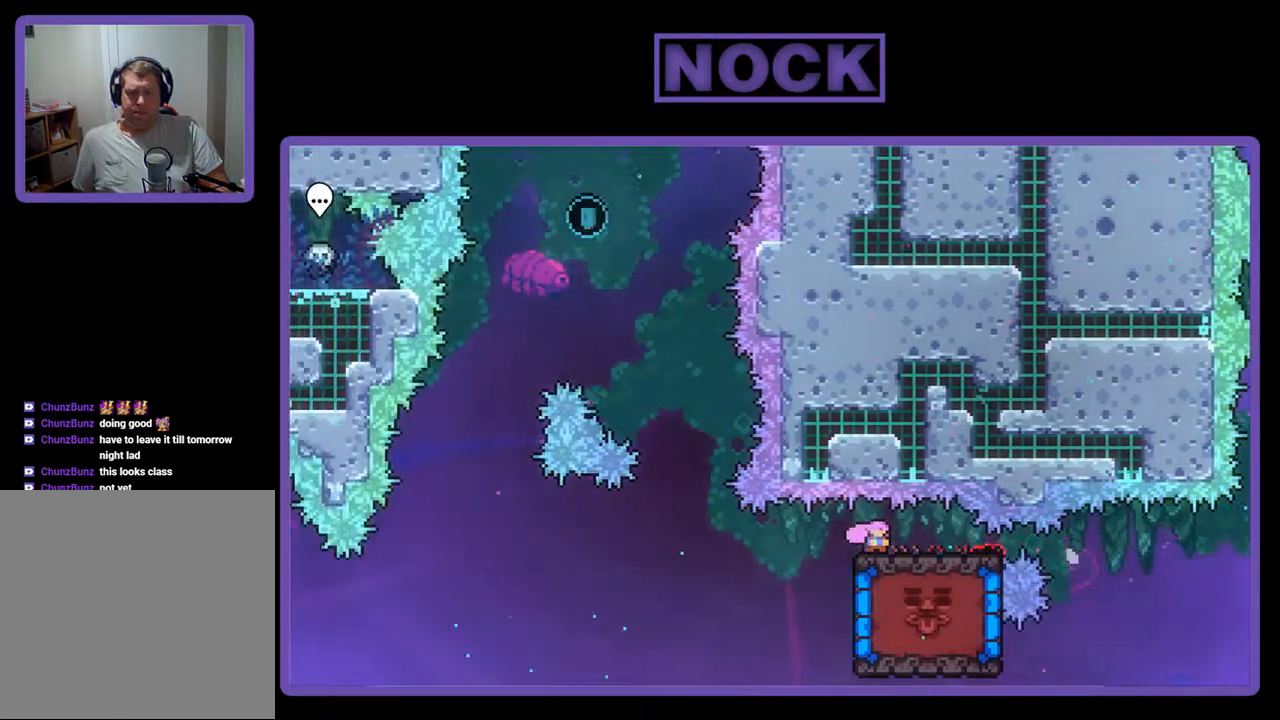
{"buttons": ["R2", "DPAD_DOWN"], "events": []}
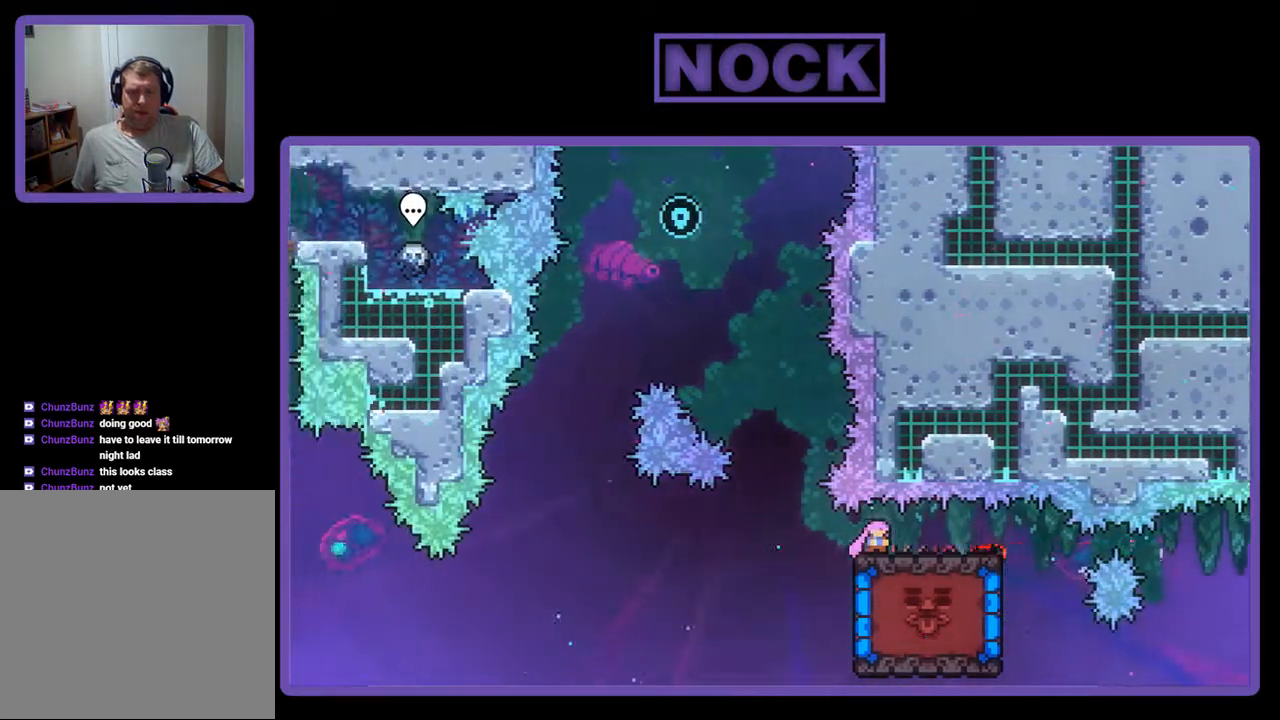
{"buttons": ["R2"], "events": [[333, "DPAD_DOWN", "up"]]}
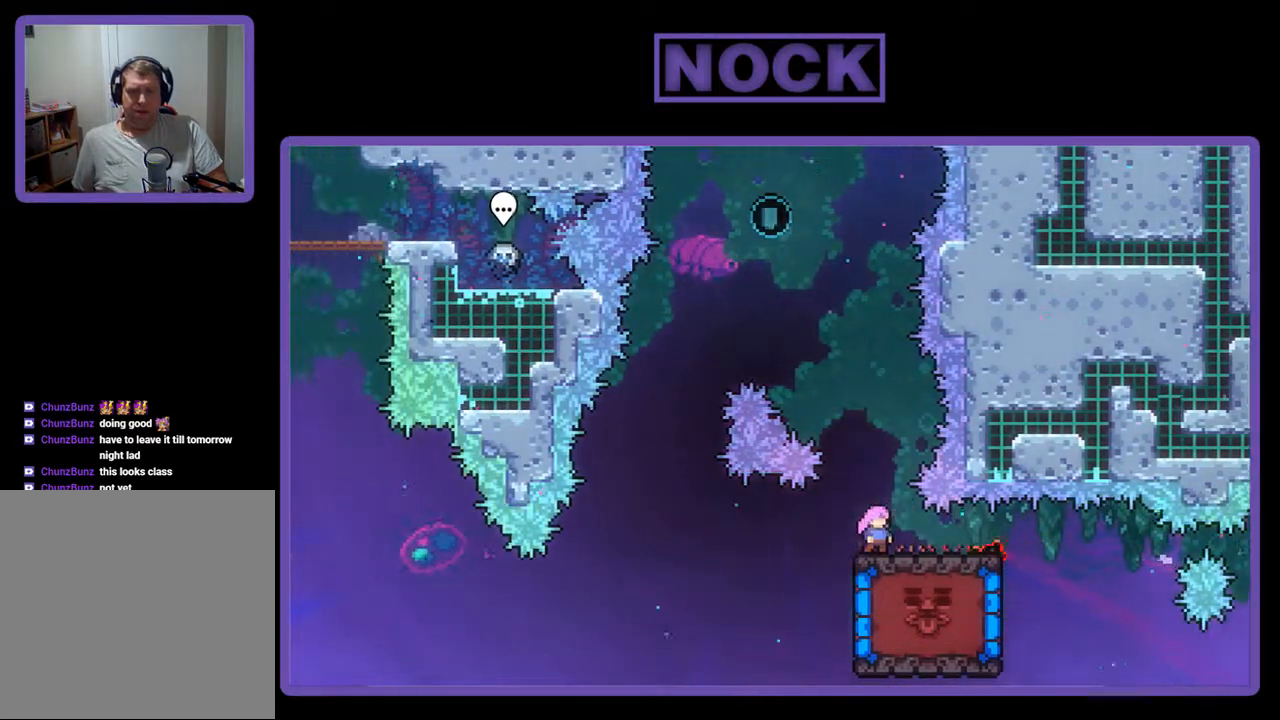
{"buttons": ["CIRCLE", "R2", "DPAD_UP", "DPAD_LEFT"], "events": [[67, "DPAD_UP", "down"], [100, "CROSS", "down"], [333, "CROSS", "up"], [400, "CIRCLE", "down"], [500, "DPAD_LEFT", "down"]]}
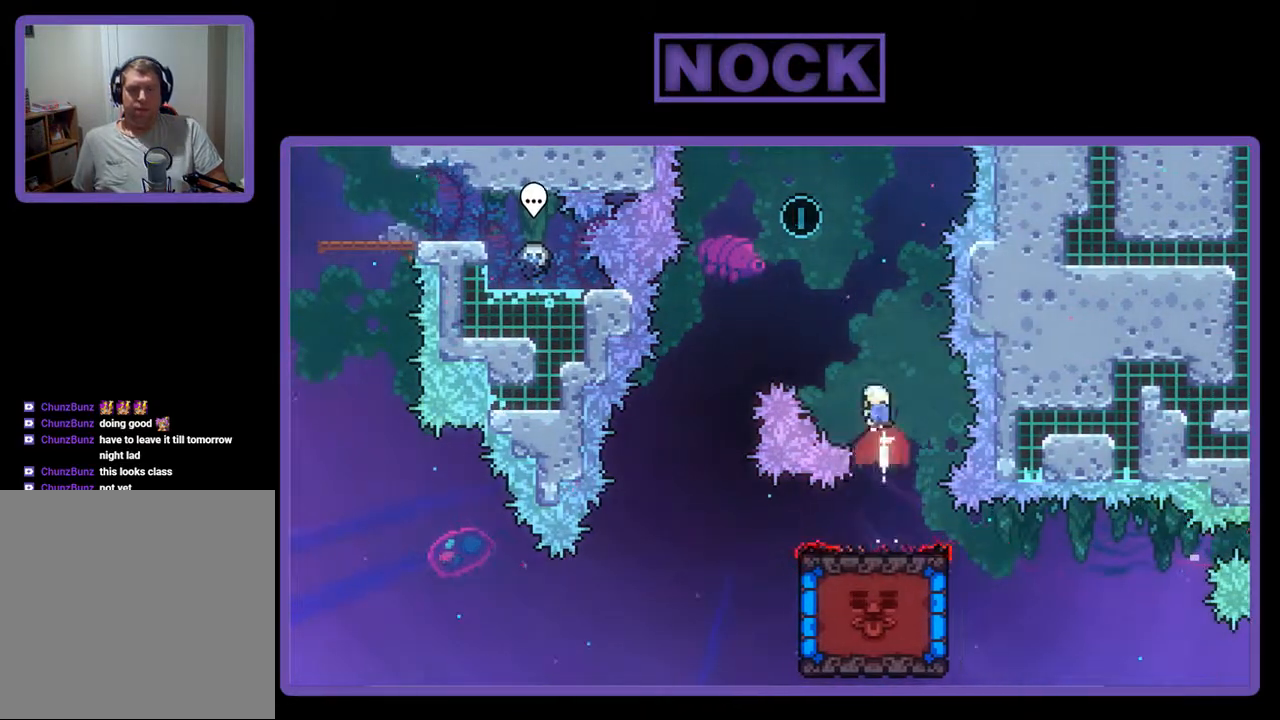
{"buttons": ["CIRCLE", "R2", "DPAD_UP", "DPAD_LEFT"], "events": [[100, "CIRCLE", "up"], [133, "CIRCLE", "down"], [367, "CIRCLE", "up"], [400, "DPAD_LEFT", "up"], [433, "CIRCLE", "down"], [467, "DPAD_LEFT", "down"]]}
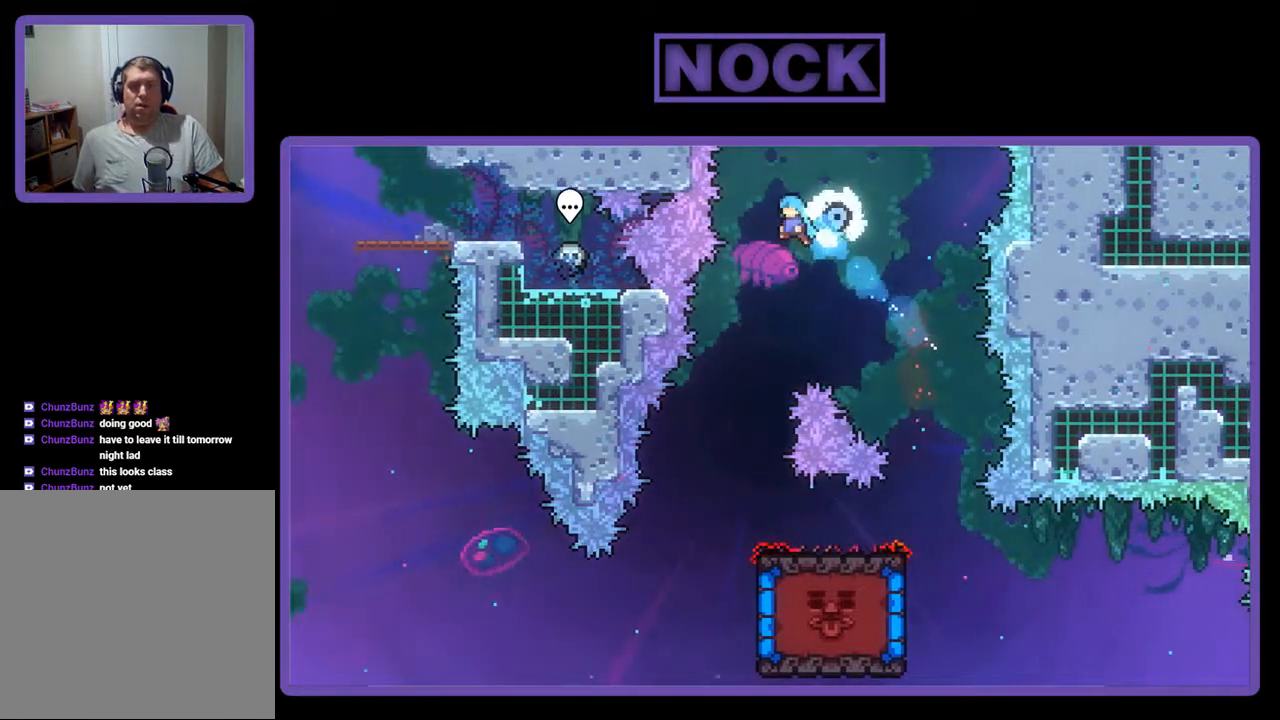
{"buttons": ["R2", "DPAD_LEFT"], "events": [[67, "CIRCLE", "up"], [133, "DPAD_LEFT", "up"], [233, "DPAD_UP", "up"], [467, "DPAD_LEFT", "down"]]}
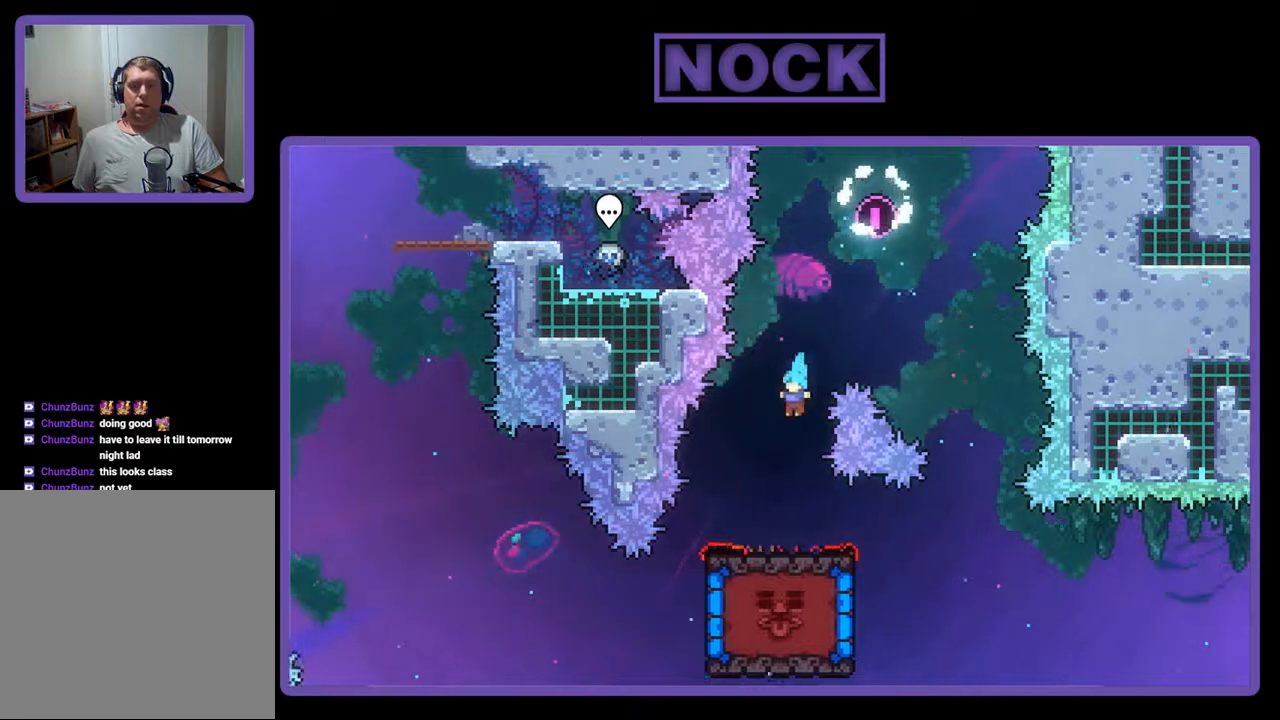
{"buttons": ["R2"], "events": [[200, "DPAD_LEFT", "up"], [300, "DPAD_LEFT", "down"], [467, "DPAD_LEFT", "up"]]}
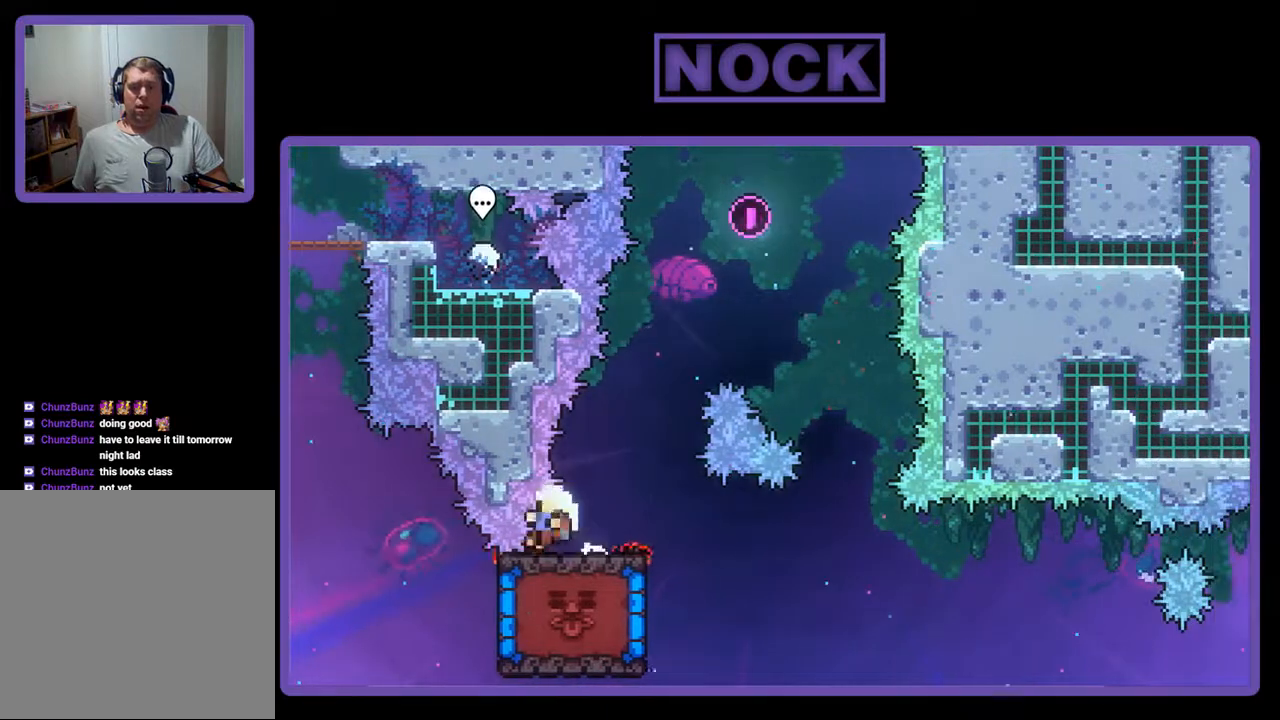
{"buttons": [], "events": [[500, "R2", "up"]]}
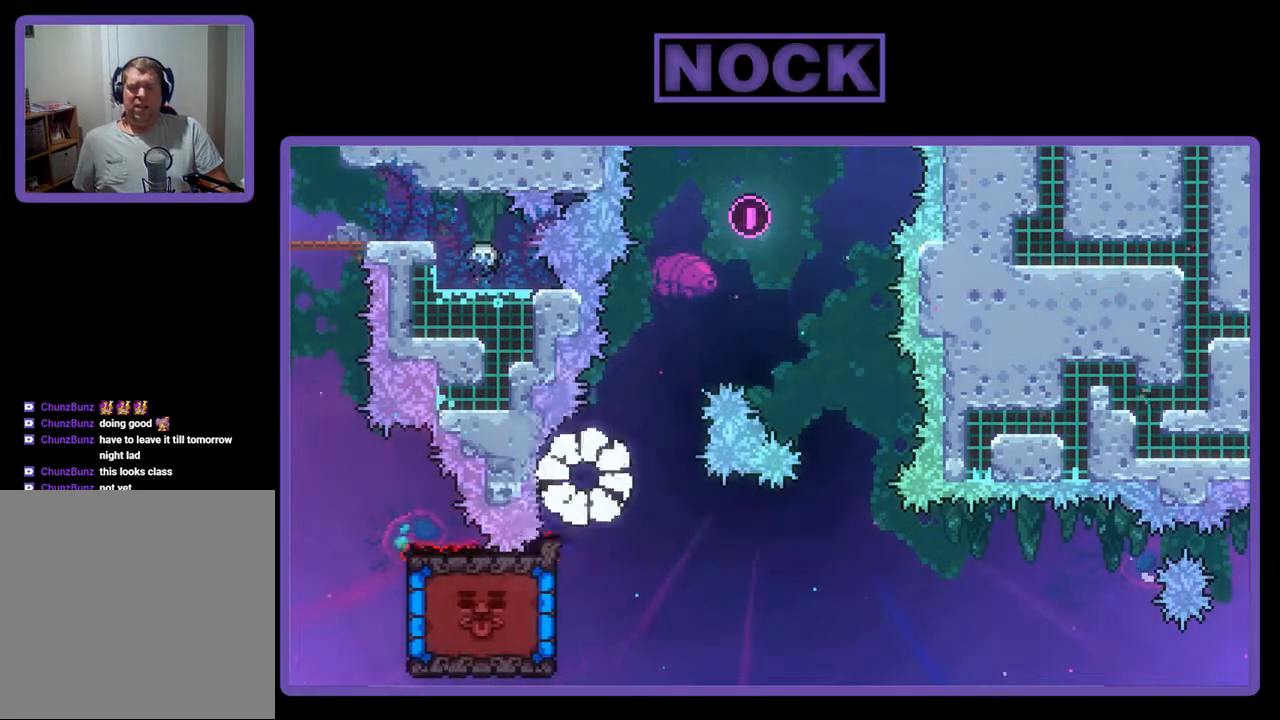
{"buttons": [], "events": []}
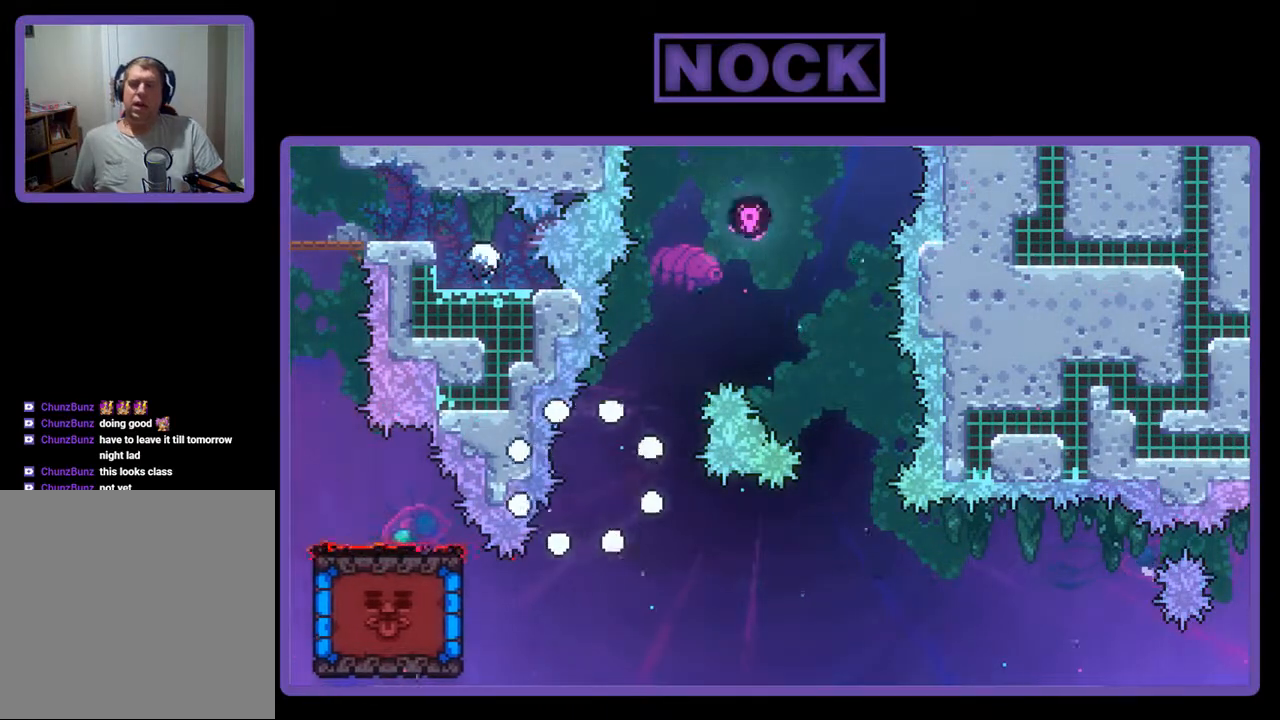
{"buttons": [], "events": []}
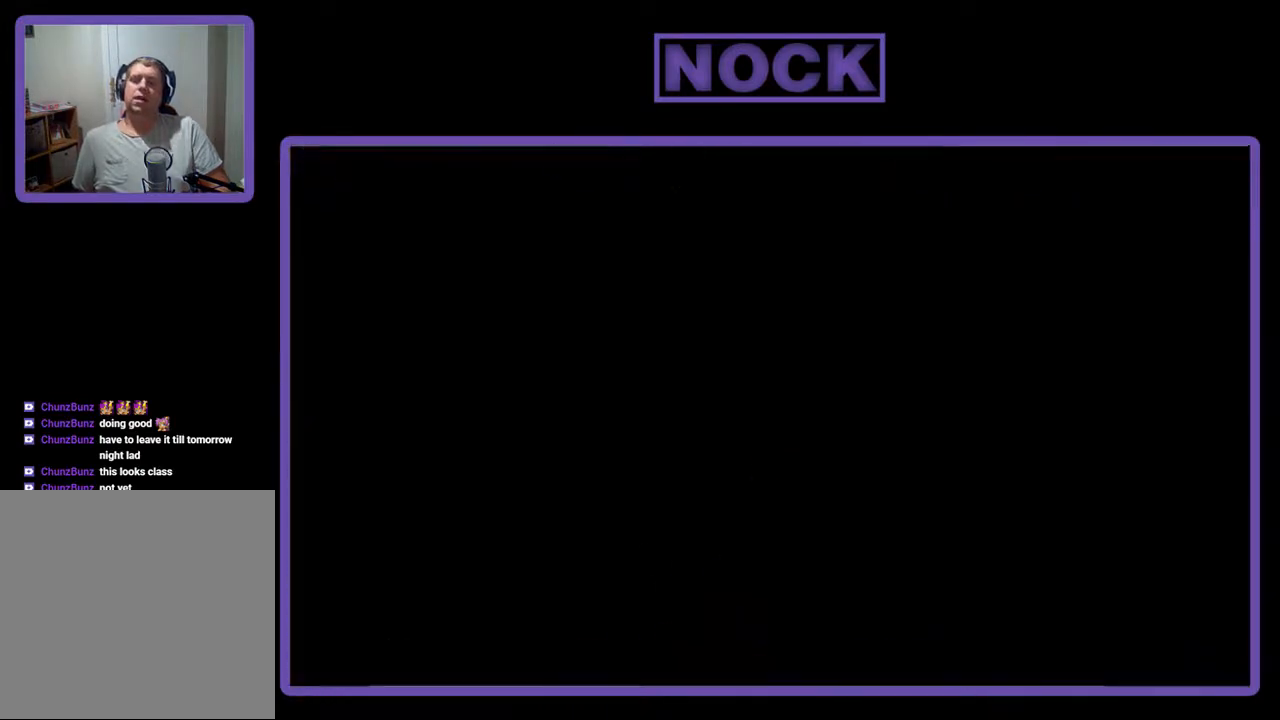
{"buttons": ["R2"], "events": [[267, "R2", "down"]]}
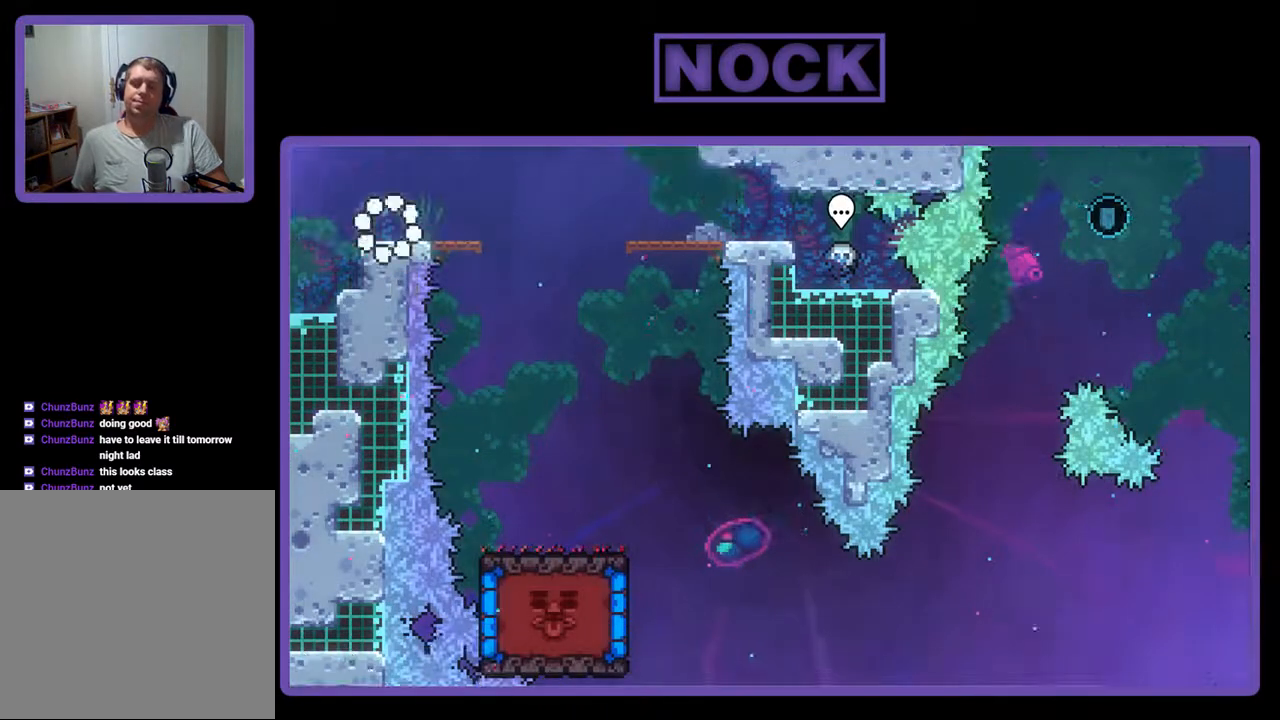
{"buttons": ["R2", "DPAD_RIGHT"], "events": [[500, "DPAD_RIGHT", "down"]]}
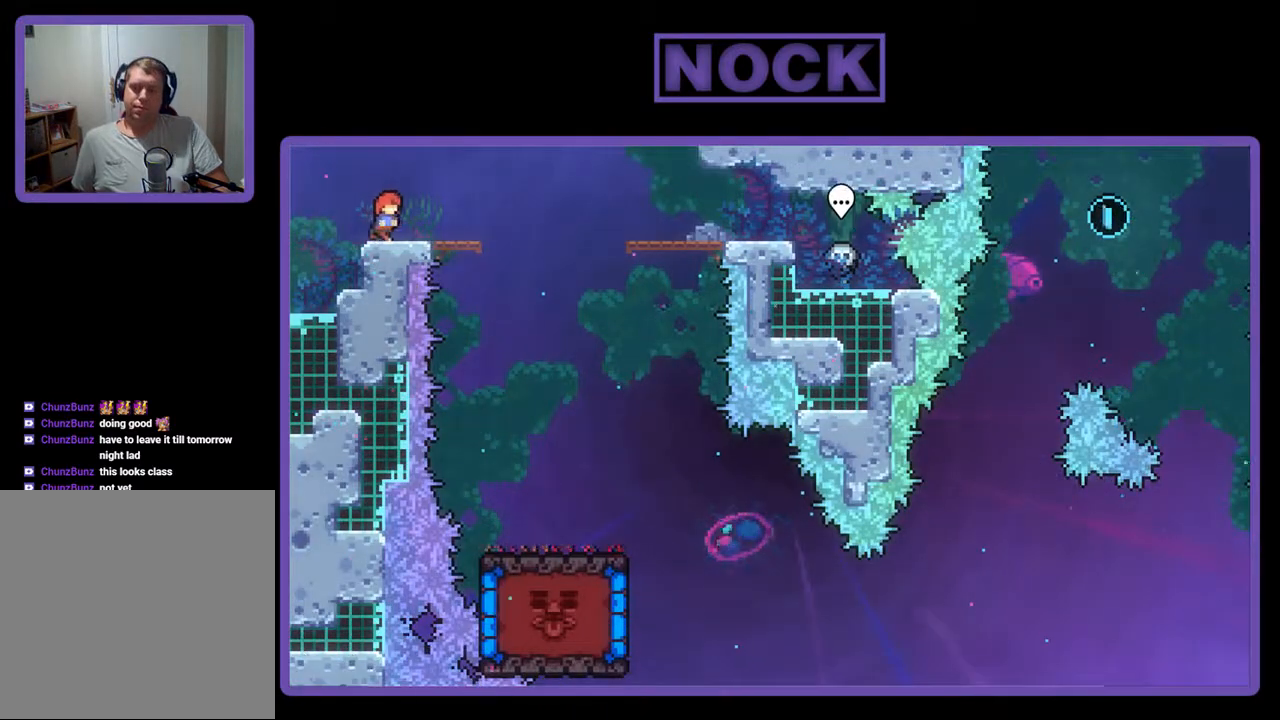
{"buttons": ["R2", "DPAD_RIGHT"], "events": [[233, "CROSS", "down"], [467, "CROSS", "up"]]}
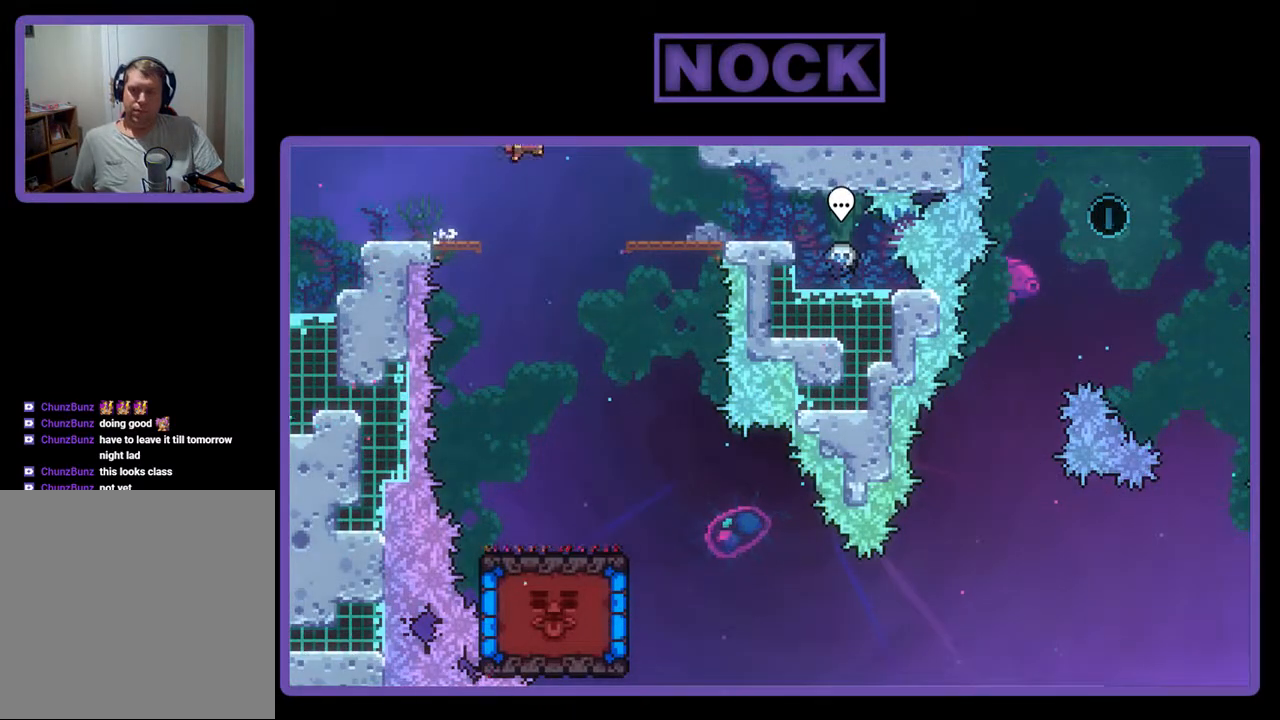
{"buttons": ["R2", "DPAD_RIGHT"], "events": [[67, "DPAD_RIGHT", "up"], [267, "DPAD_RIGHT", "down"]]}
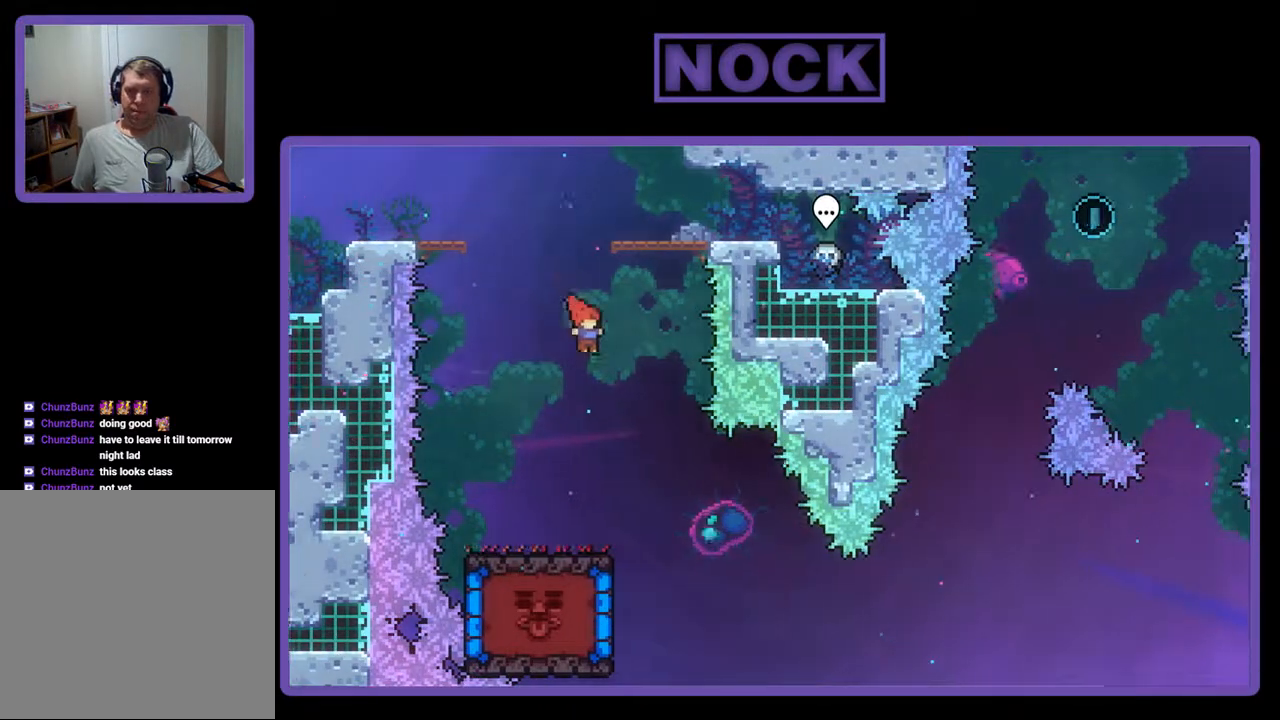
{"buttons": ["R2"], "events": [[100, "DPAD_RIGHT", "up"], [200, "DPAD_RIGHT", "down"], [400, "DPAD_RIGHT", "up"]]}
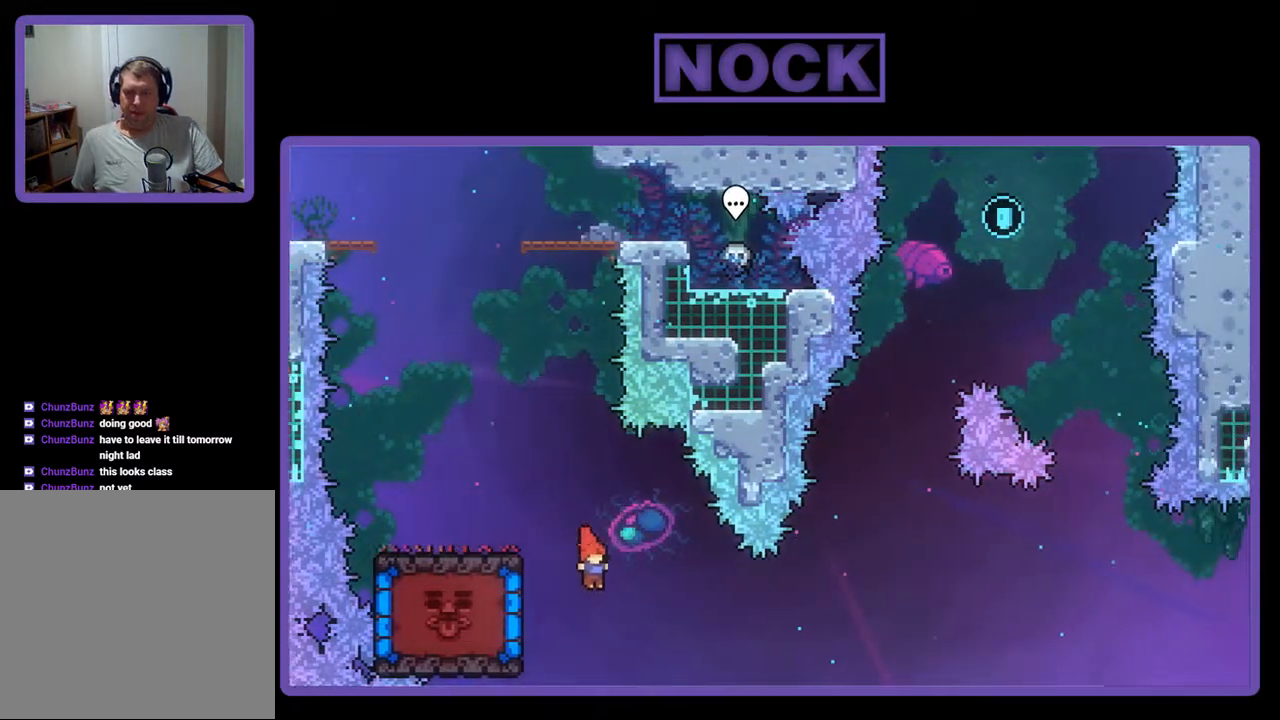
{"buttons": ["R2", "DPAD_LEFT"], "events": [[33, "DPAD_LEFT", "down"], [167, "CIRCLE", "down"], [333, "CIRCLE", "up"]]}
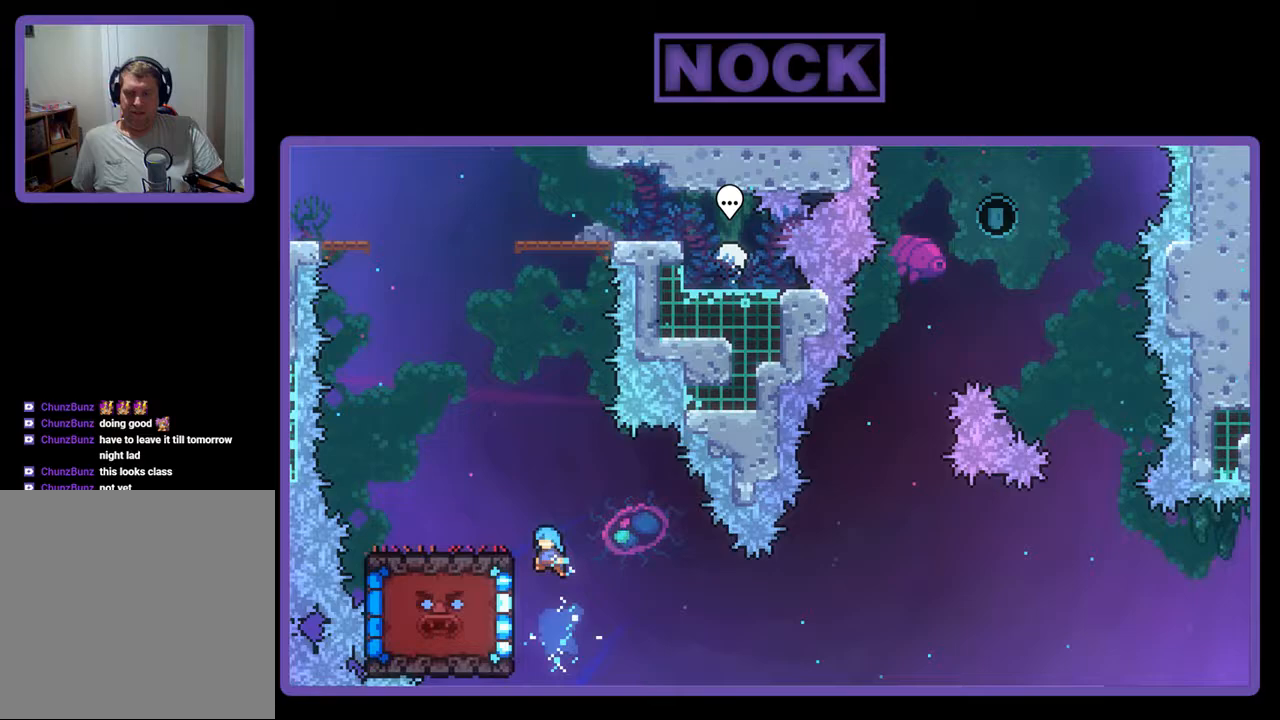
{"buttons": ["R2"], "events": [[33, "DPAD_LEFT", "up"], [200, "DPAD_LEFT", "down"], [433, "DPAD_LEFT", "up"]]}
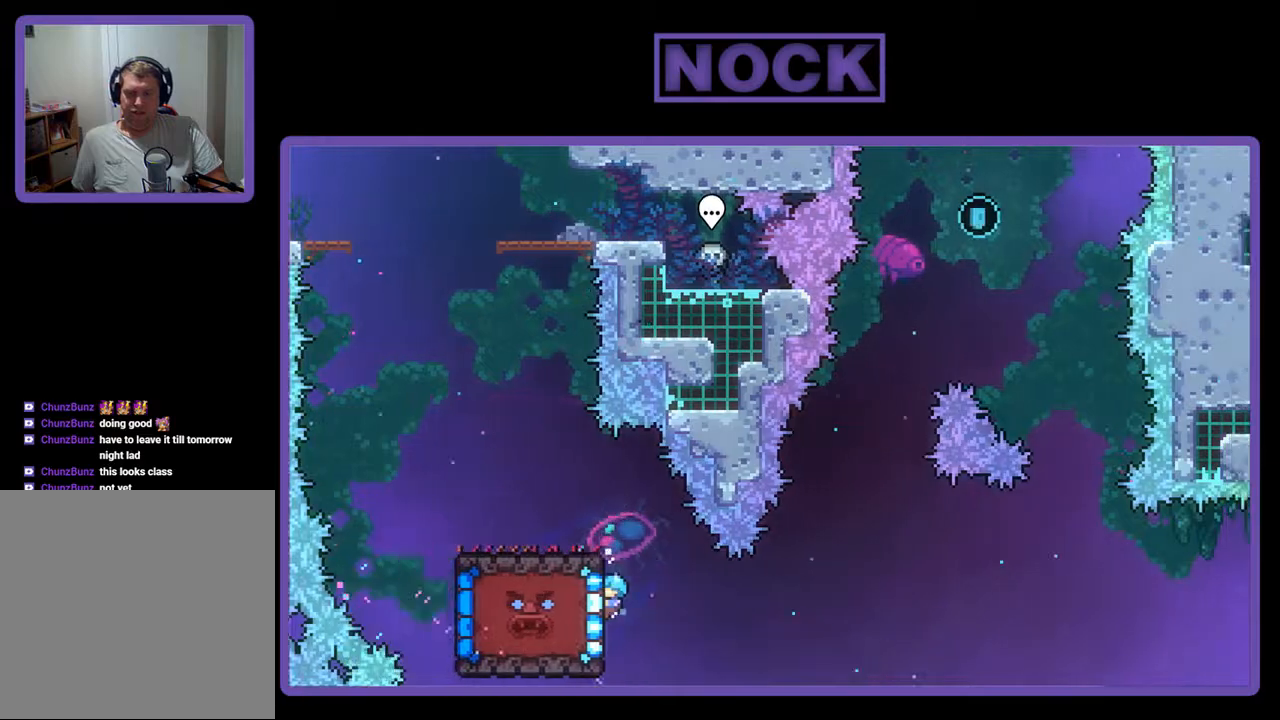
{"buttons": ["R2", "DPAD_UP", "DPAD_LEFT"], "events": [[67, "DPAD_UP", "down"], [333, "DPAD_LEFT", "down"]]}
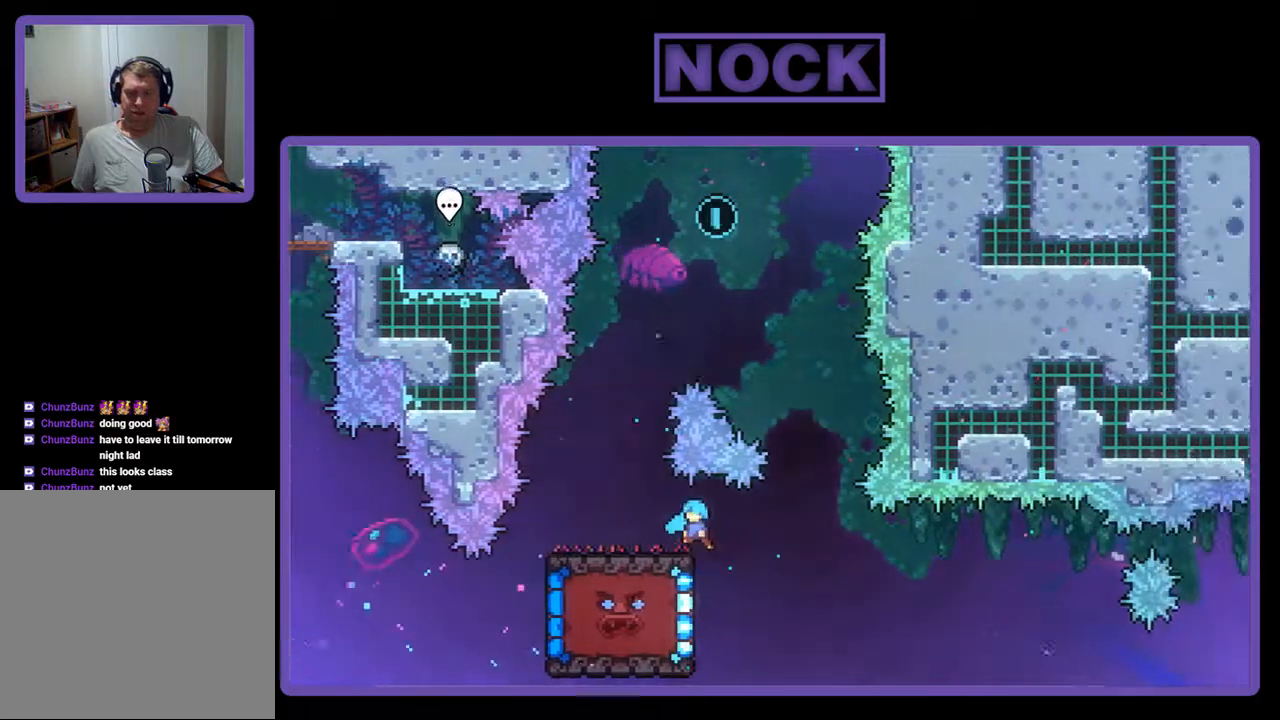
{"buttons": ["R2", "DPAD_DOWN"], "events": [[133, "DPAD_UP", "up"], [167, "DPAD_LEFT", "up"], [267, "DPAD_DOWN", "down"]]}
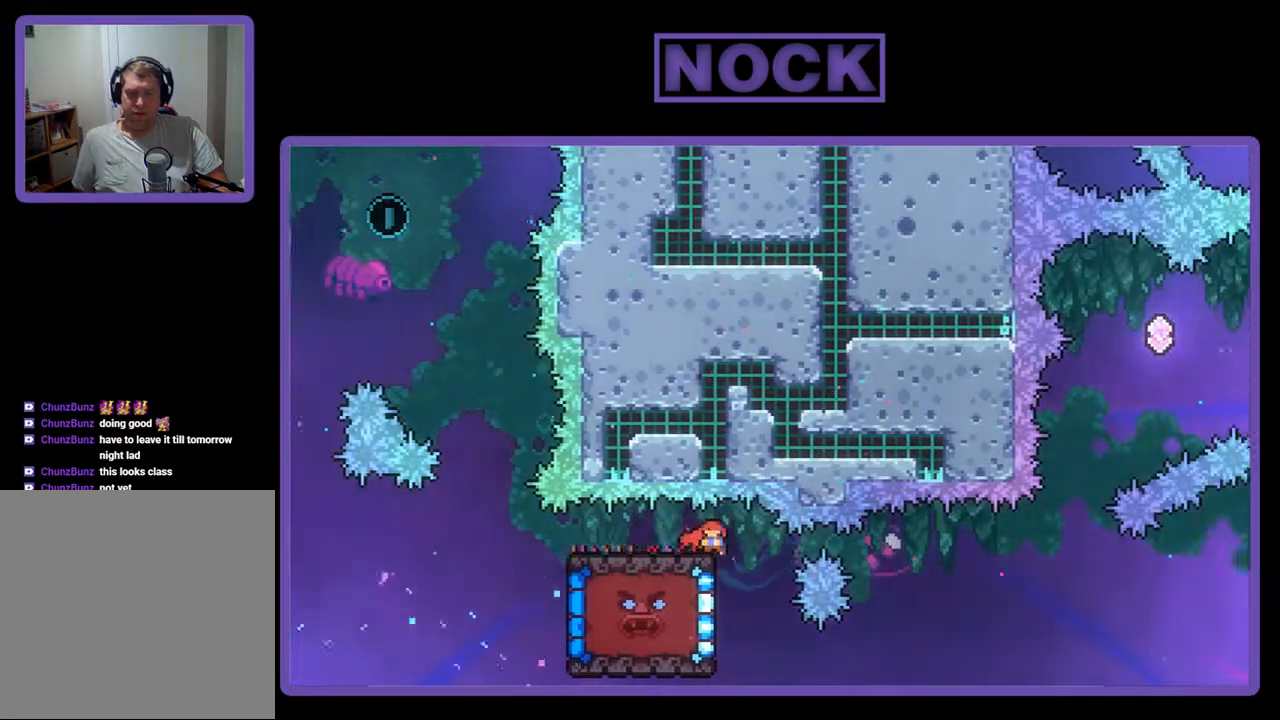
{"buttons": ["R2", "DPAD_DOWN"], "events": []}
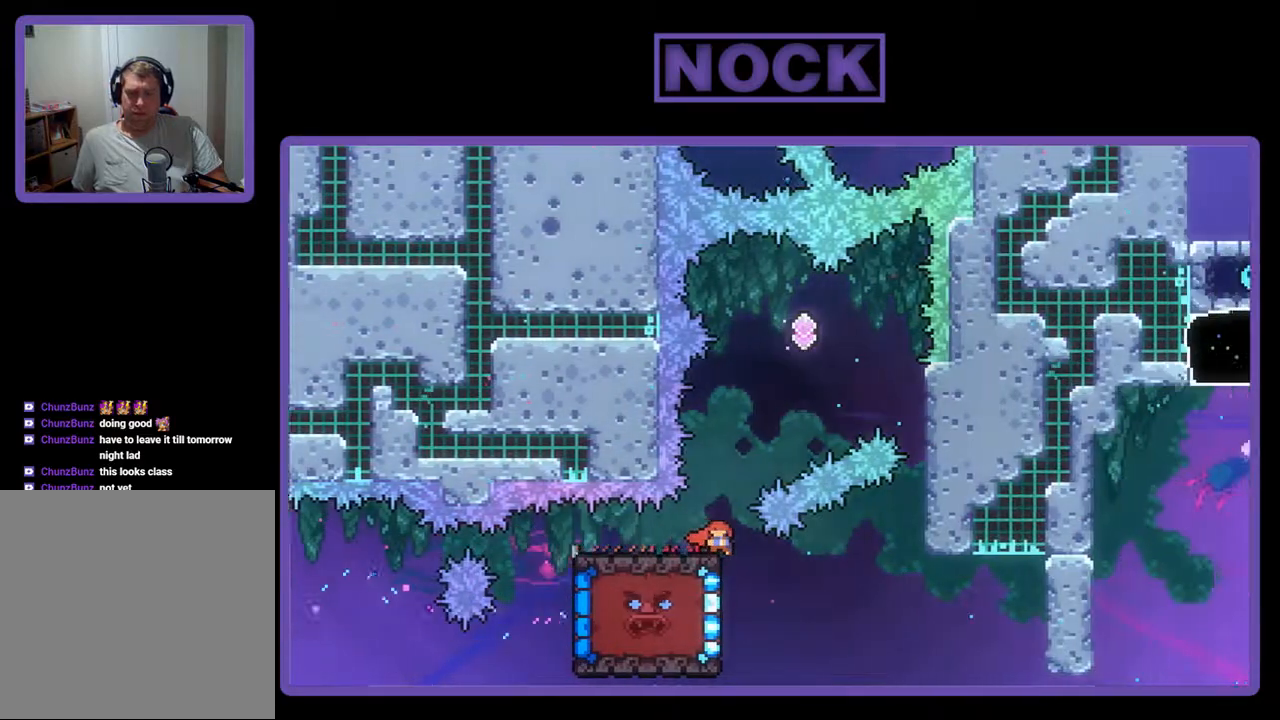
{"buttons": ["CIRCLE", "R2", "DPAD_UP", "DPAD_RIGHT"], "events": [[167, "DPAD_RIGHT", "down"], [200, "DPAD_DOWN", "up"], [233, "DPAD_UP", "down"], [267, "CIRCLE", "down"]]}
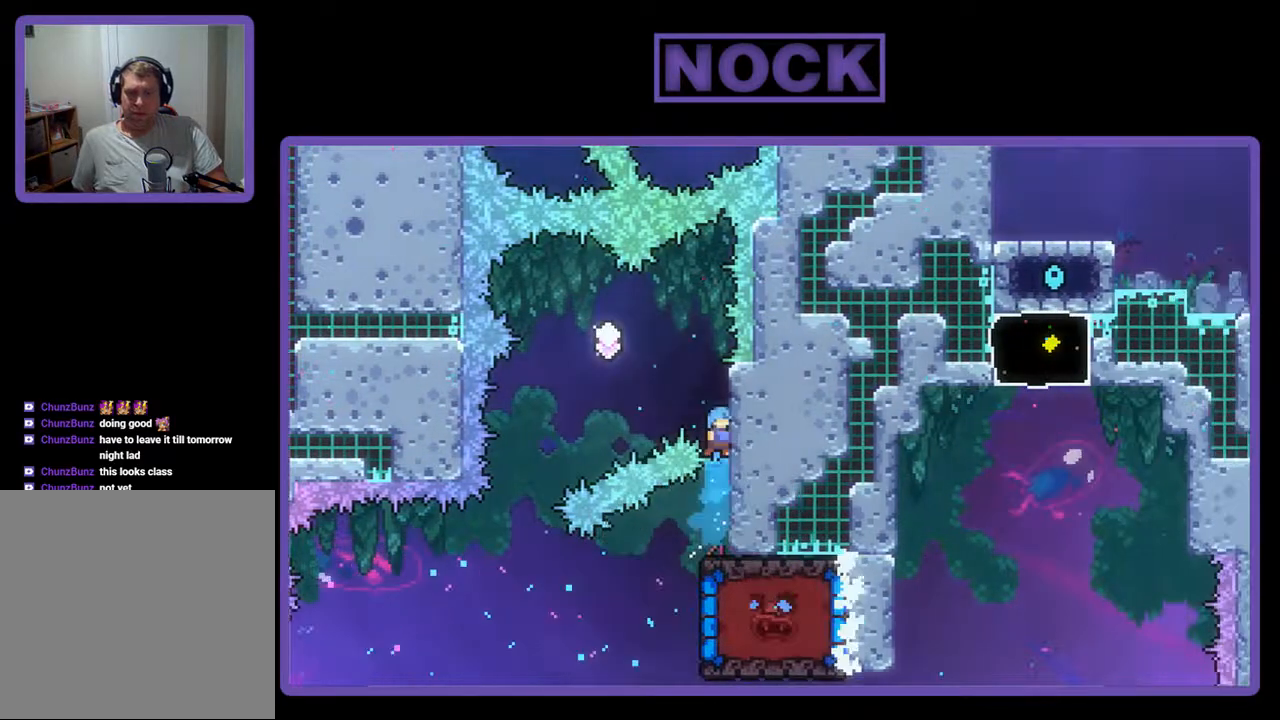
{"buttons": ["R2"], "events": [[33, "CIRCLE", "up"], [167, "DPAD_UP", "up"], [267, "DPAD_UP", "down"], [333, "DPAD_RIGHT", "up"], [433, "DPAD_UP", "up"]]}
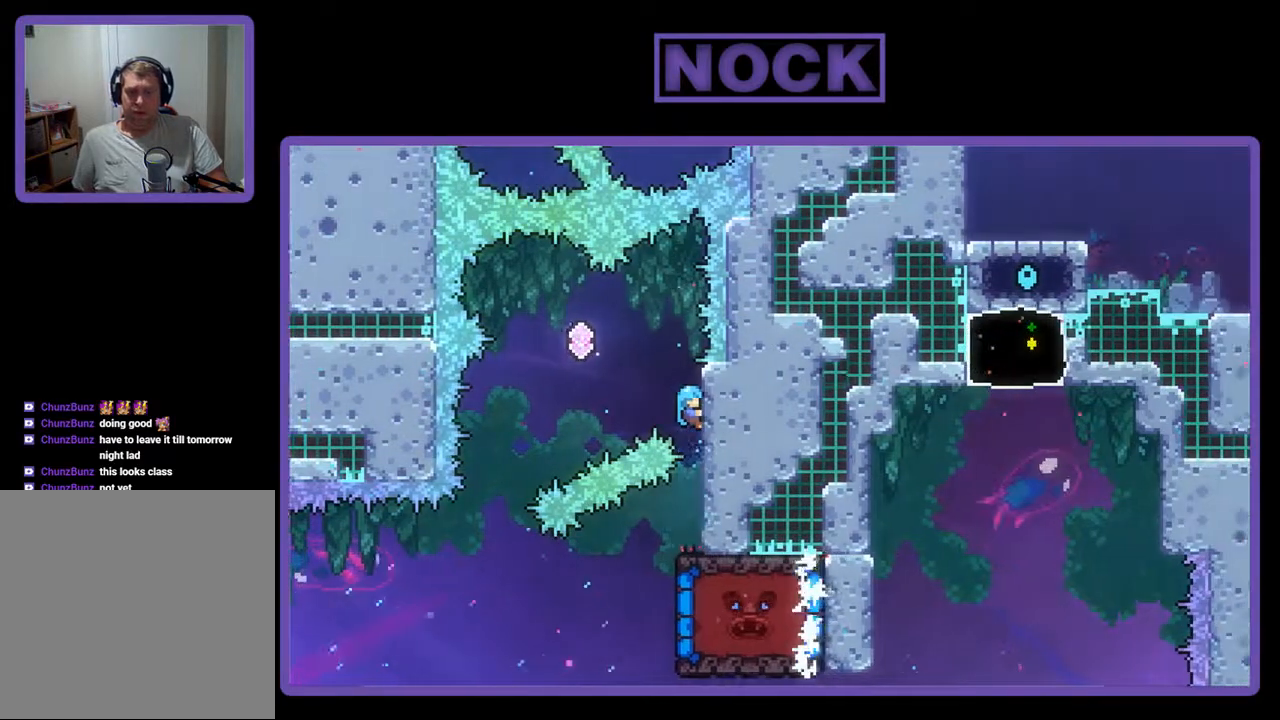
{"buttons": ["CROSS", "R2", "DPAD_UP", "DPAD_LEFT"], "events": [[100, "DPAD_UP", "down"], [233, "DPAD_LEFT", "down"], [333, "CROSS", "down"]]}
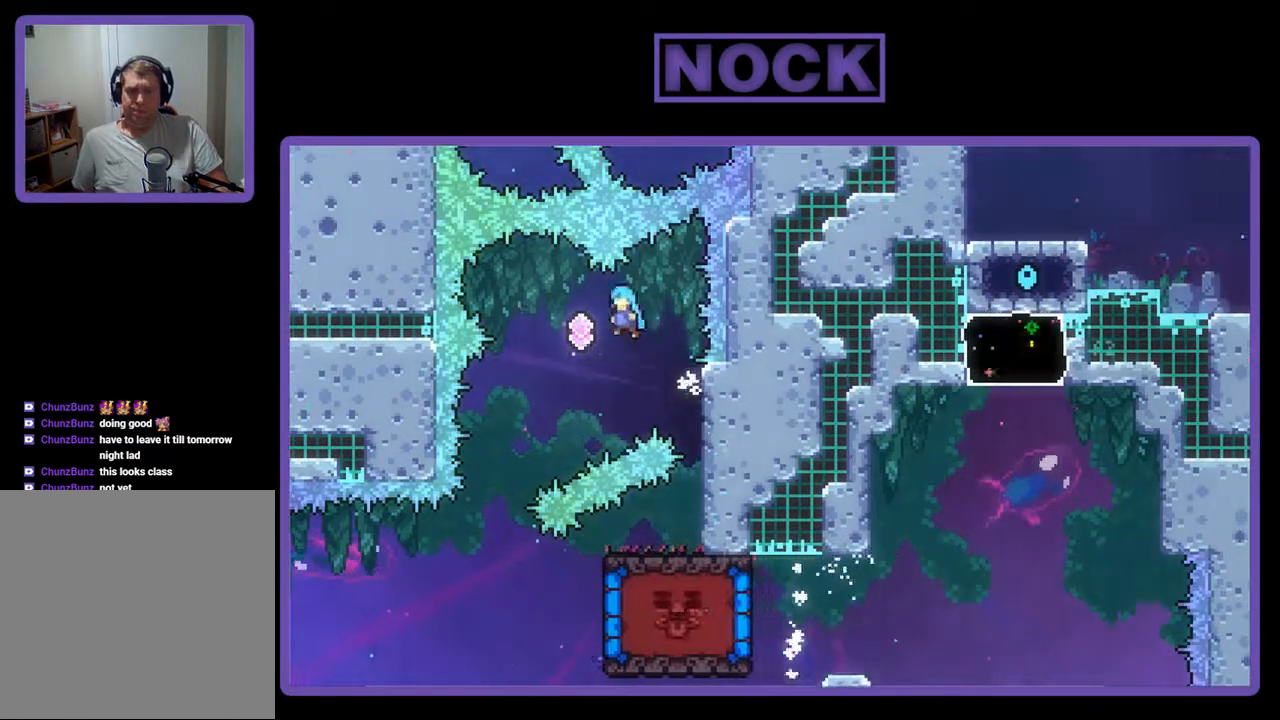
{"buttons": ["R2"], "events": [[400, "DPAD_UP", "up"], [433, "CROSS", "up"], [500, "DPAD_LEFT", "up"]]}
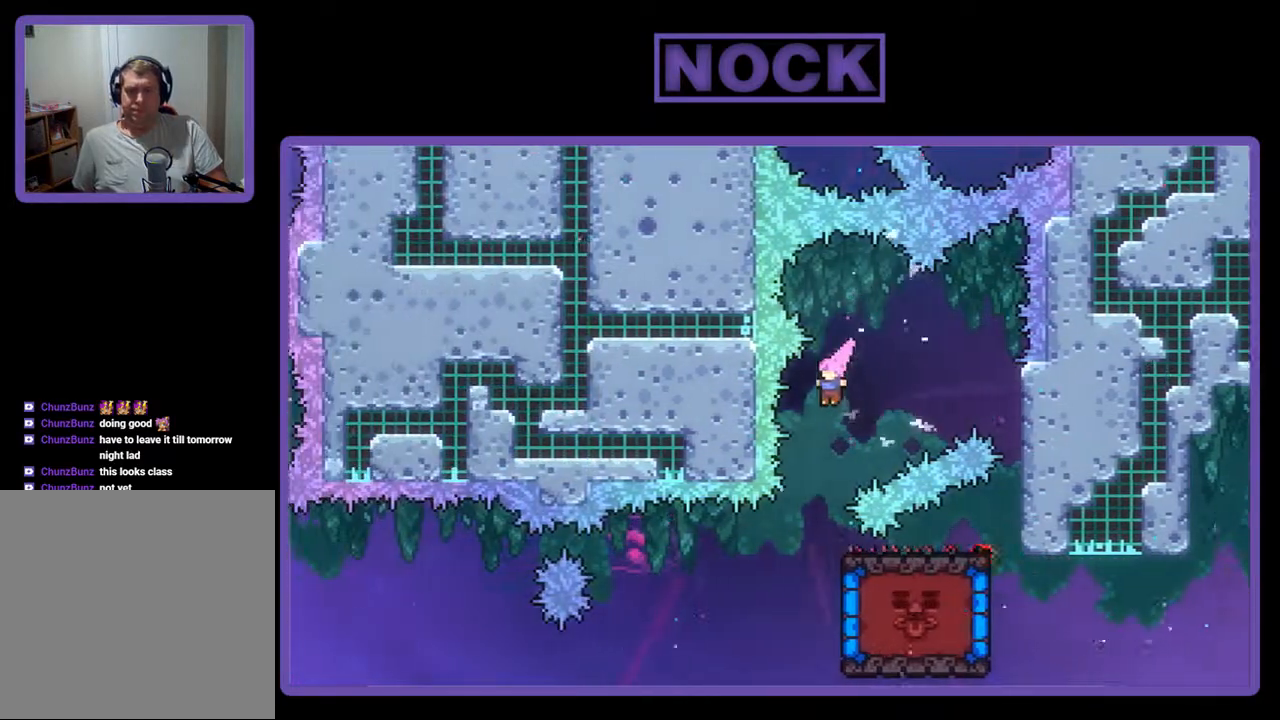
{"buttons": ["R2", "DPAD_LEFT"], "events": [[33, "DPAD_LEFT", "down"], [167, "DPAD_LEFT", "up"], [433, "DPAD_LEFT", "down"]]}
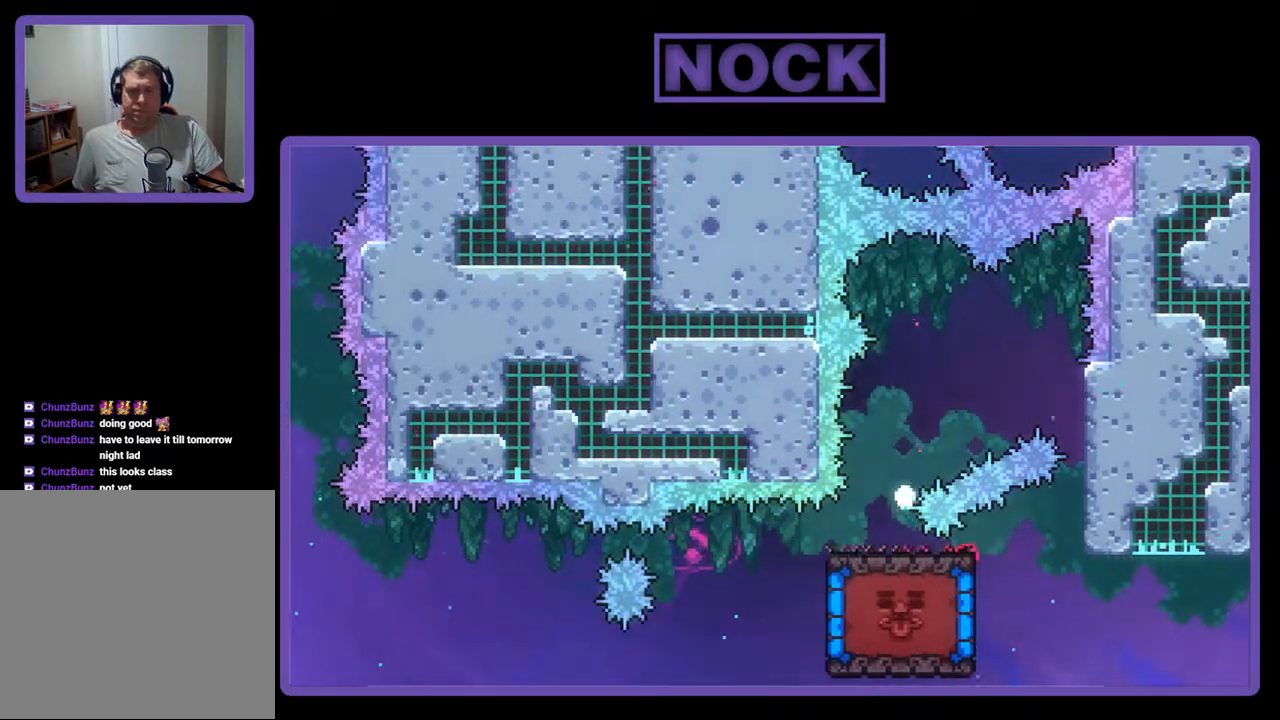
{"buttons": [], "events": [[33, "DPAD_LEFT", "up"], [300, "R2", "up"]]}
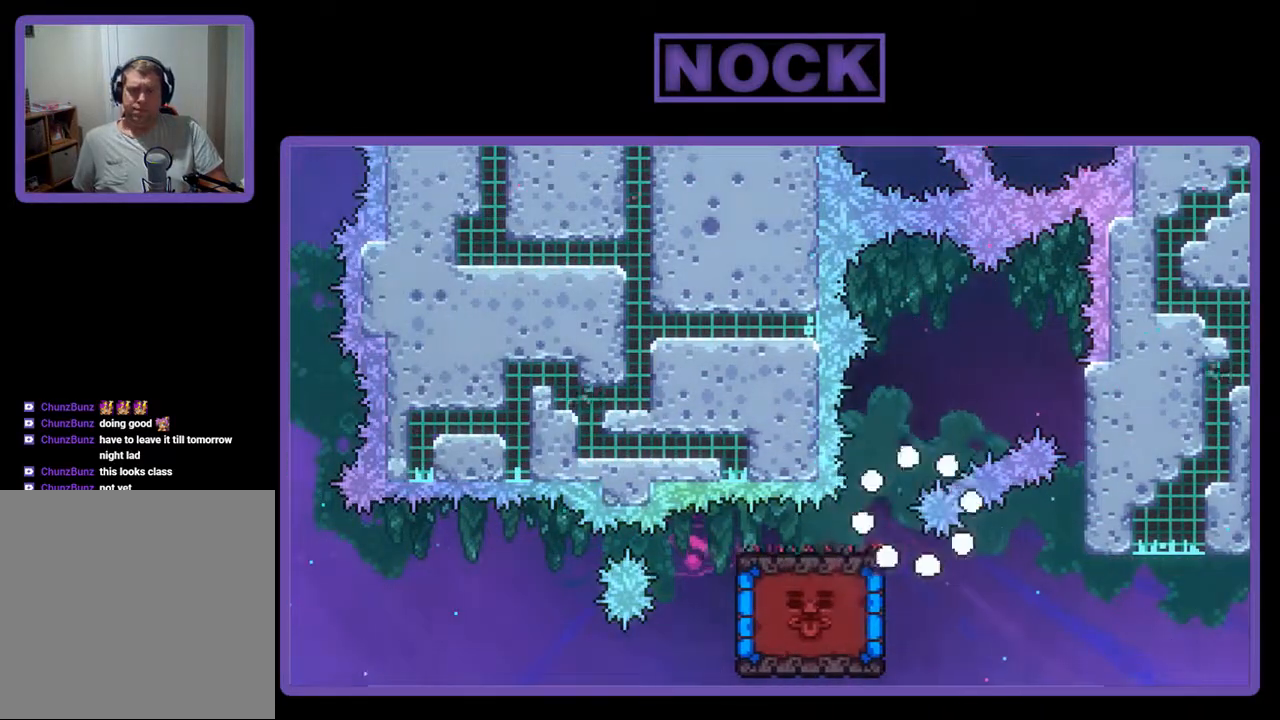
{"buttons": ["R2"], "events": [[500, "R2", "down"]]}